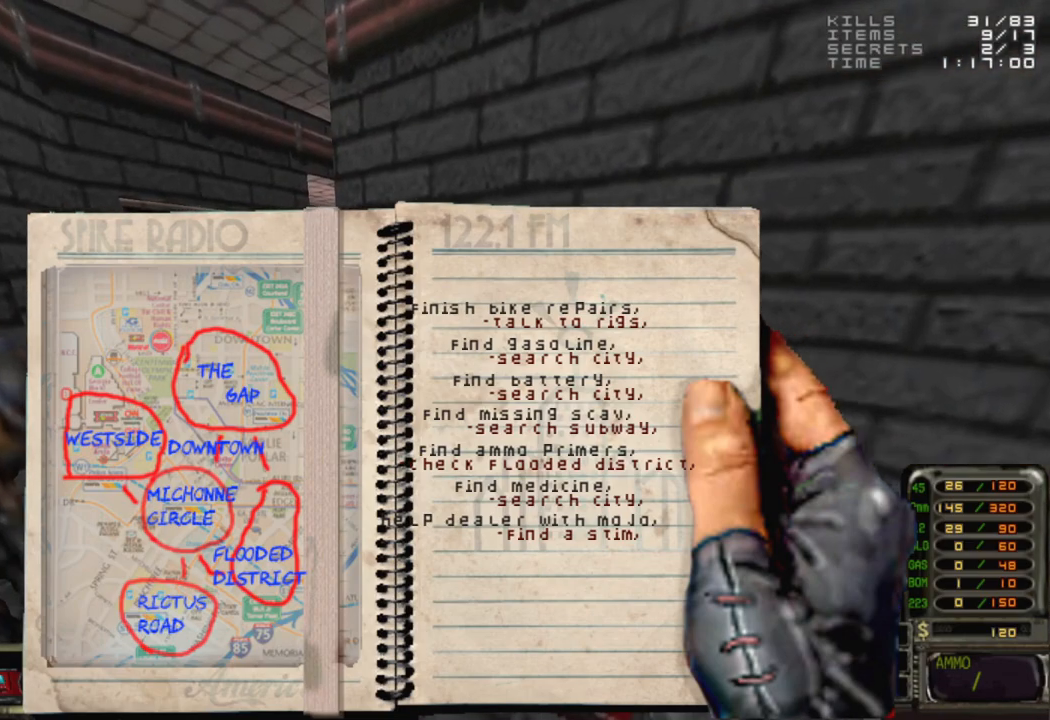
Gameplay with keyboard and mouse; each line is a JSON object with the keys and mouse buttons held at the frame after it. "events" lists presses ("down") and releases ("up") of "1", "2", "3", "4", "5", "a", "alt", "c", "caps_lock", "ctrl", "d", "e", "f", "g", "q", "r", "s", "shift", "space", "t", "tab", "v", "w", "x", "z", "mouse_left", "mouse_wheel" and "mouse_right" between this image and that frame as [ms after this image, input, new state], when the widget could be followed in between. "mouse_left", "mouse_wheel", "mouse_right" = the "left", "wheel", "right" buttons of the "mouse" list. No other keys are recorded. "wheel" means that the mouse wheel is clicked or scrolled. Not read: mouse_move.
{"keys": ["alt"], "mouse": [], "events": [[483, "alt", "down"]]}
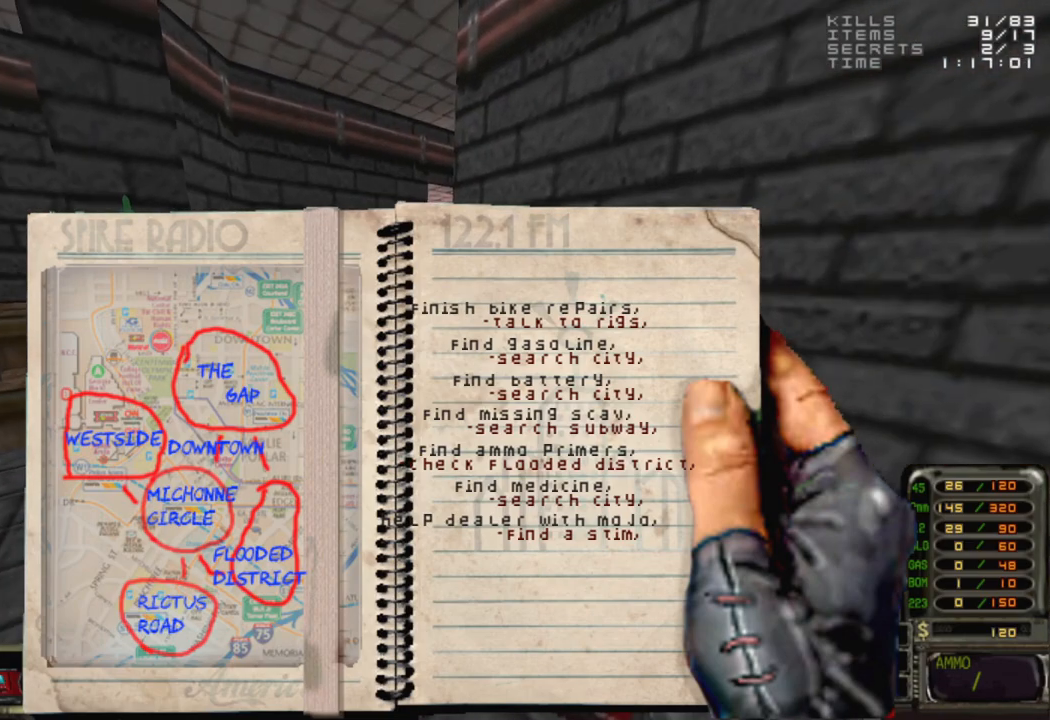
{"keys": [], "mouse": [], "events": [[33, "alt", "up"]]}
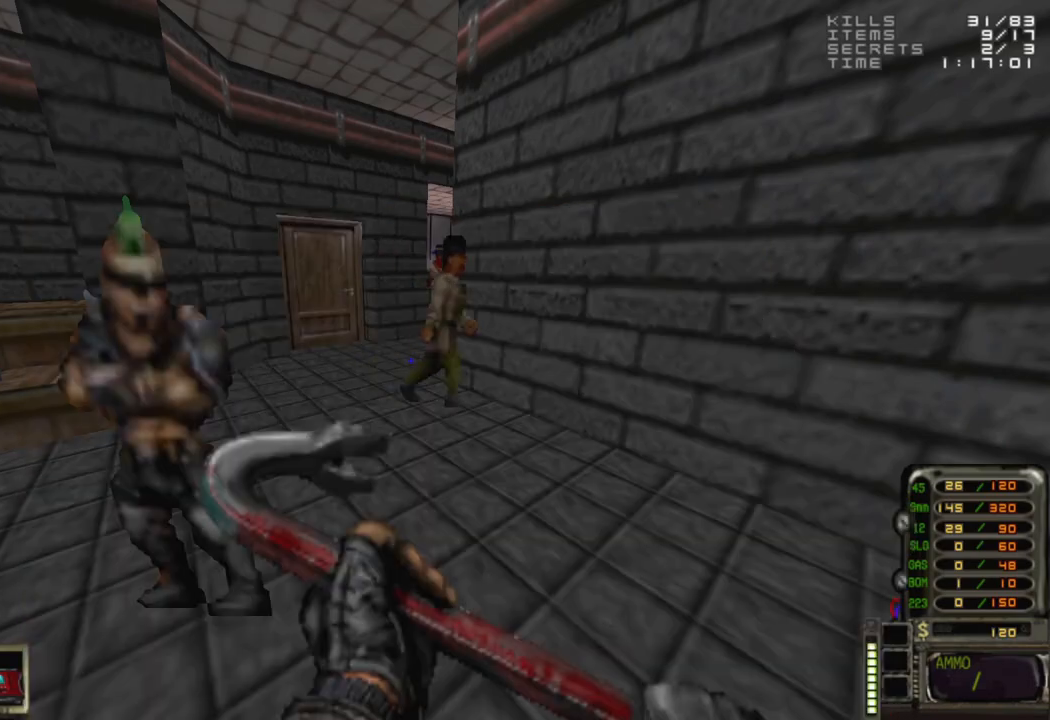
{"keys": [], "mouse": [], "events": []}
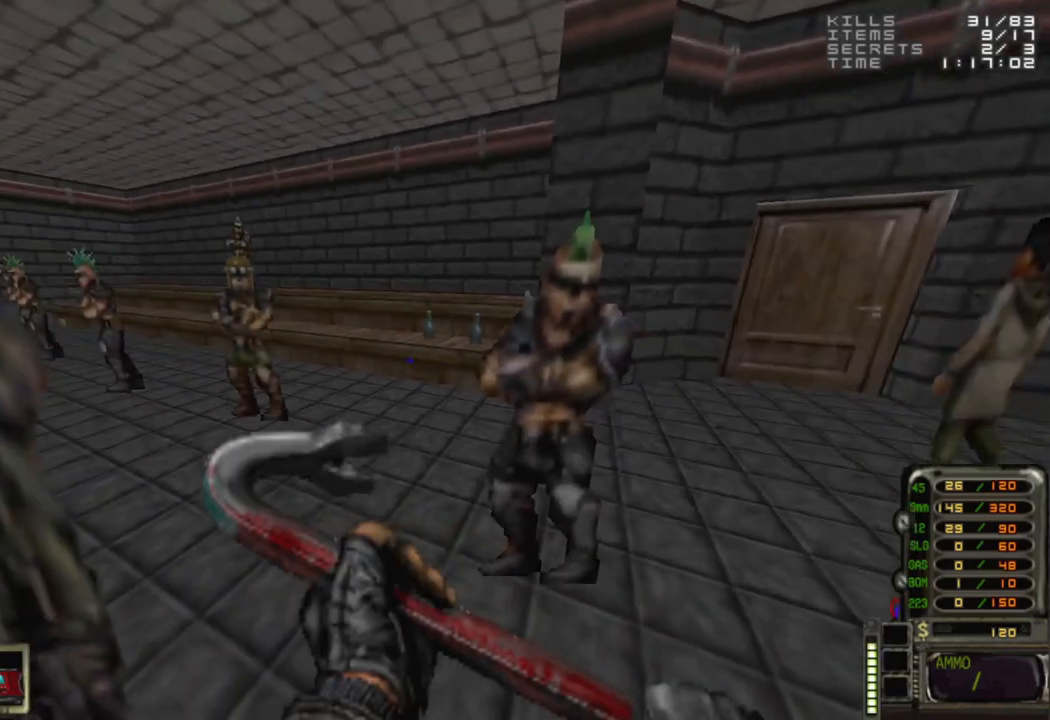
{"keys": [], "mouse": [], "events": [[100, "a", "down"], [100, "w", "down"], [250, "a", "up"], [250, "d", "down"], [300, "w", "up"], [350, "d", "up"]]}
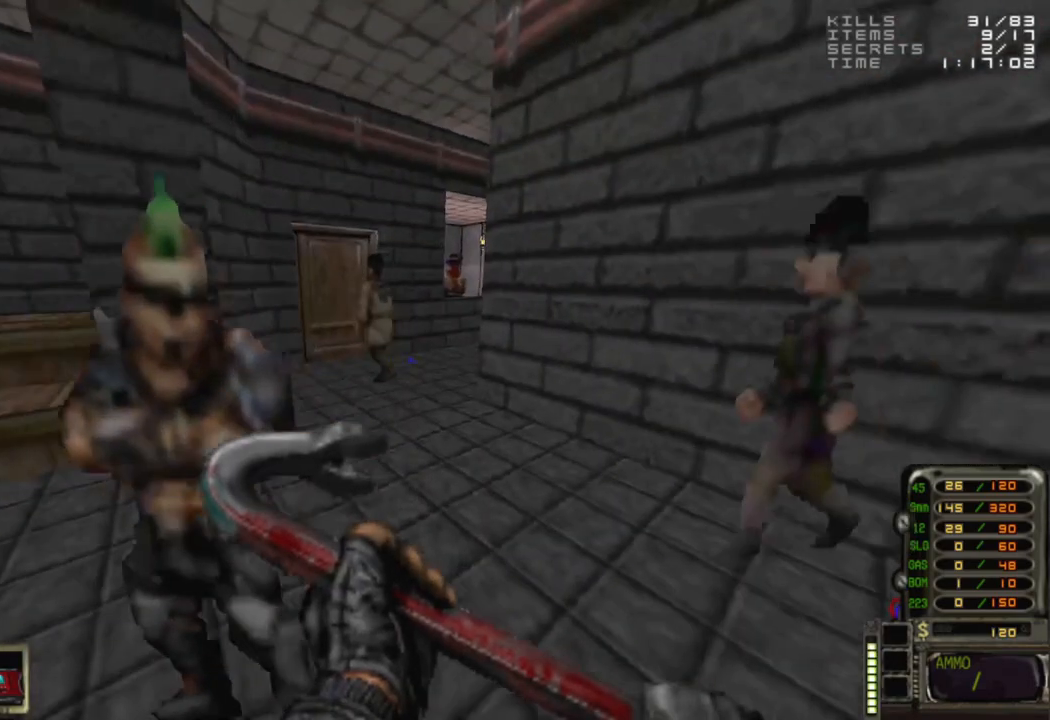
{"keys": [], "mouse": [], "events": [[17, "d", "down"], [117, "d", "up"], [217, "a", "down"], [217, "w", "down"], [450, "a", "up"], [500, "w", "up"]]}
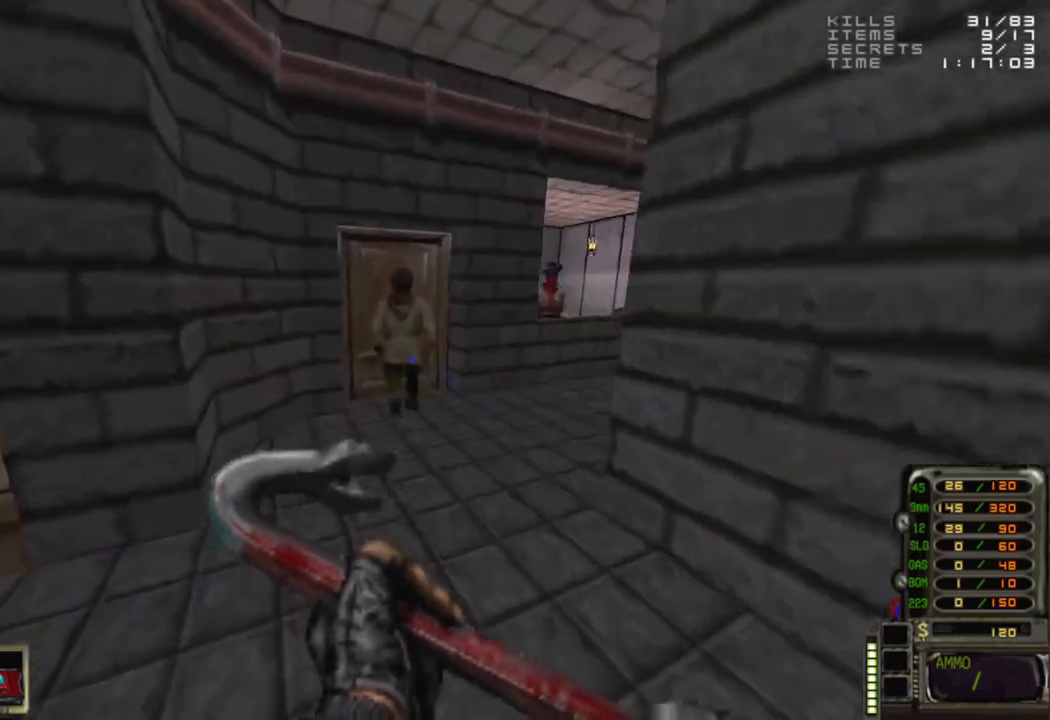
{"keys": ["w"], "mouse": [], "events": [[367, "w", "down"]]}
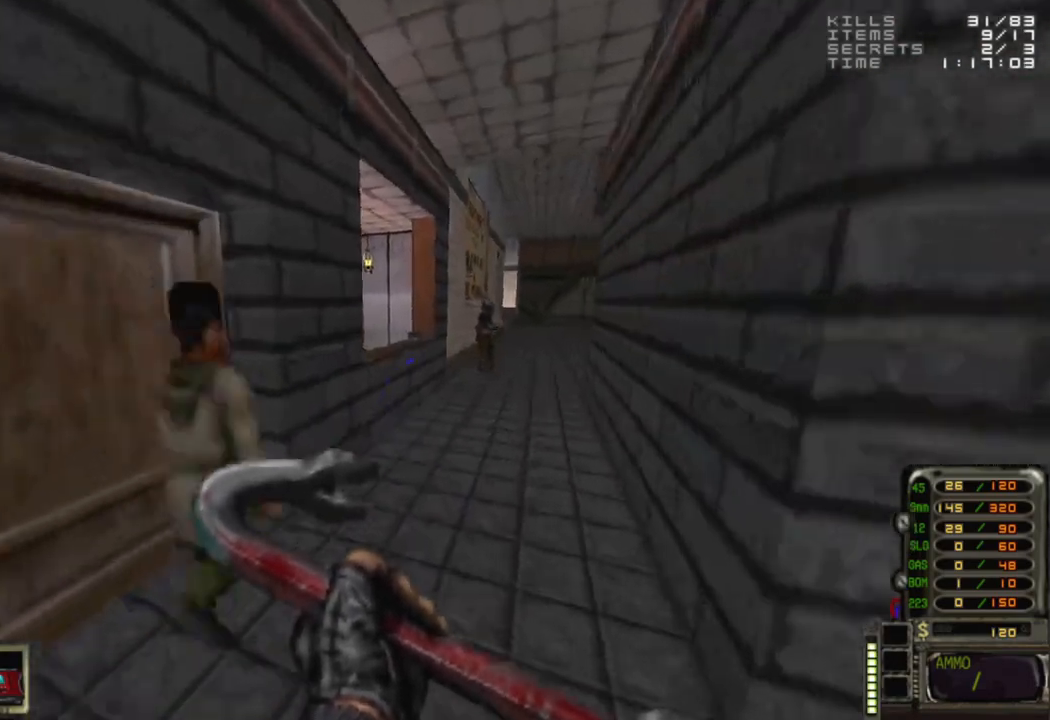
{"keys": ["d", "w"], "mouse": [], "events": [[67, "d", "down"], [200, "d", "up"], [383, "d", "down"]]}
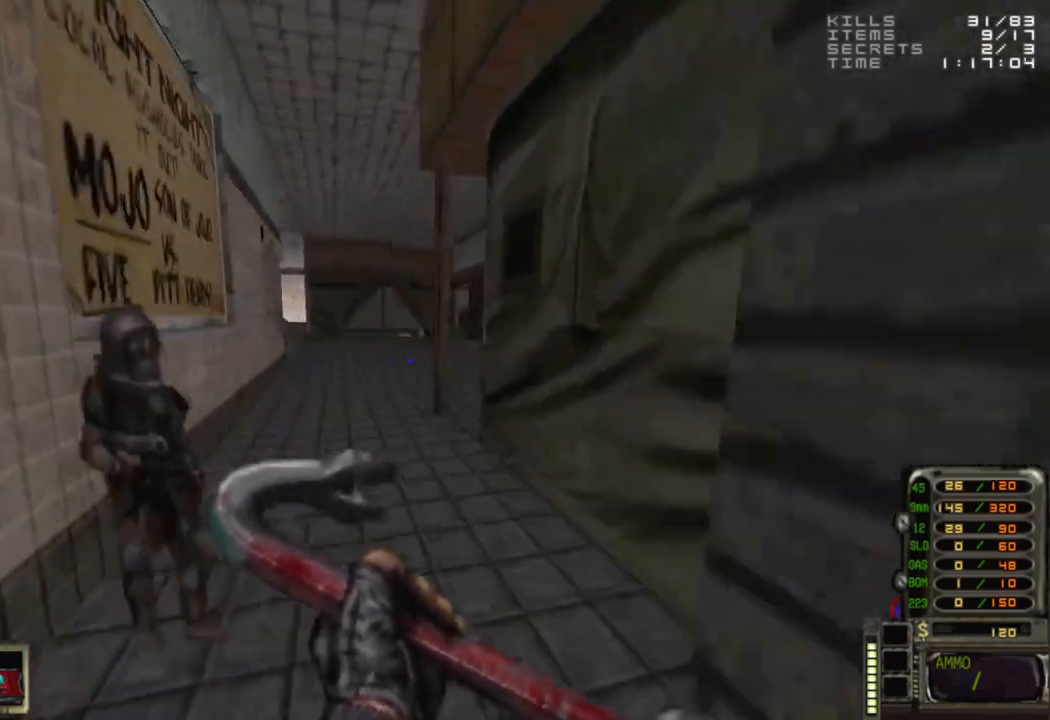
{"keys": [], "mouse": [], "events": [[17, "d", "up"], [167, "a", "down"], [317, "a", "up"], [367, "d", "down"], [500, "d", "up"], [500, "w", "up"]]}
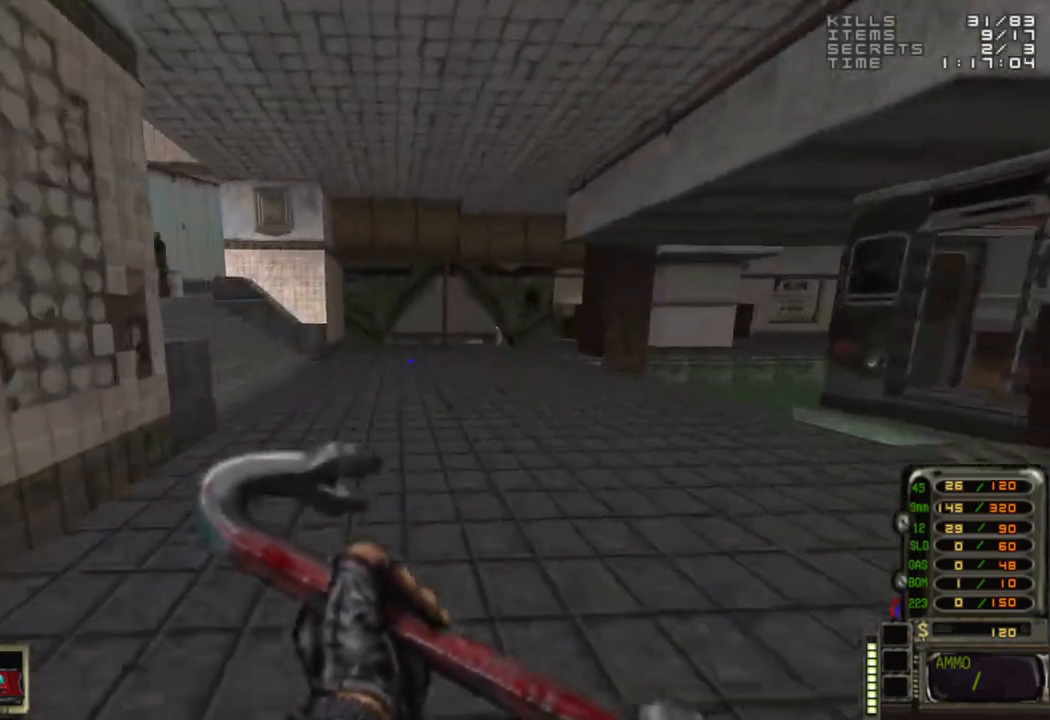
{"keys": [], "mouse": [], "events": [[317, "alt", "down"], [417, "alt", "up"]]}
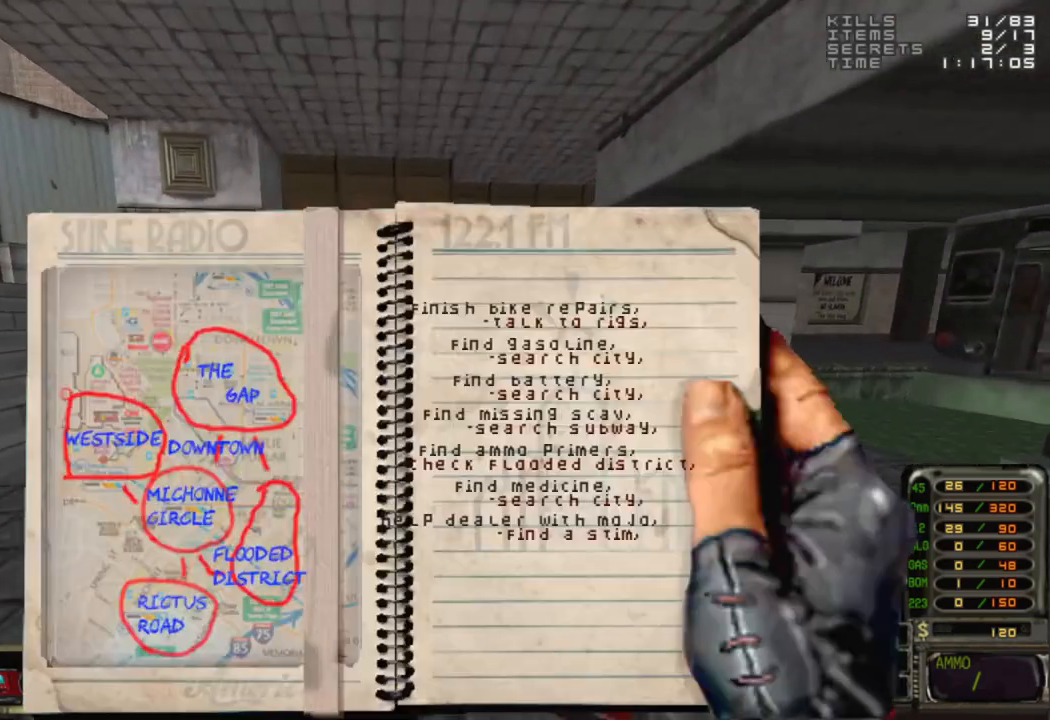
{"keys": [], "mouse": [], "events": []}
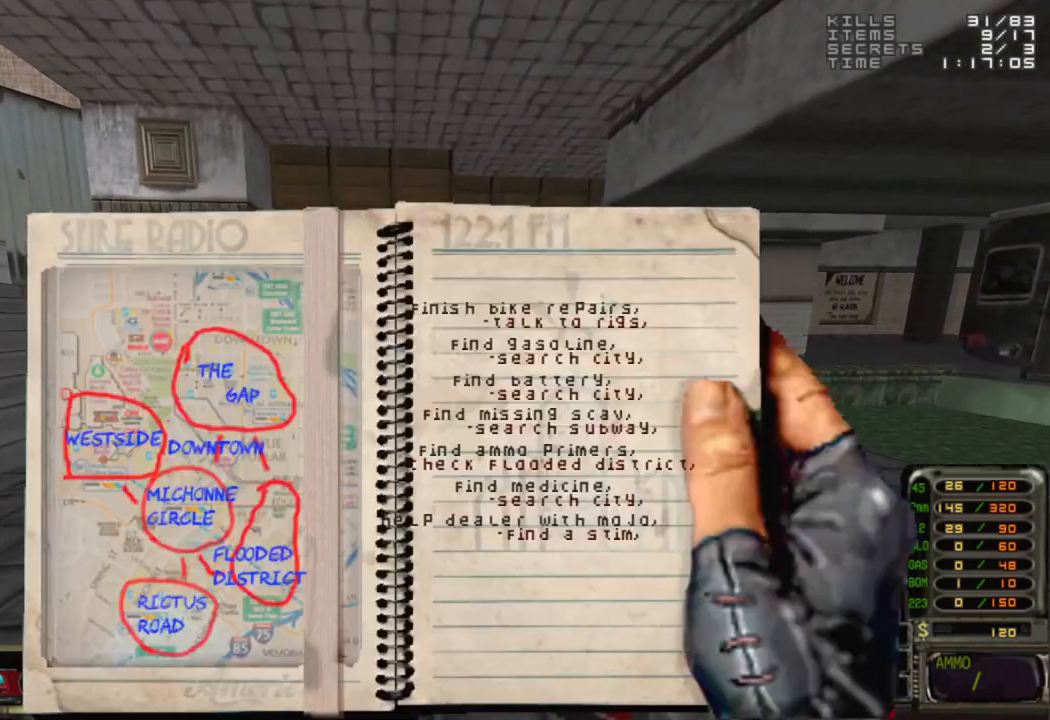
{"keys": ["d"], "mouse": [], "events": [[350, "w", "down"], [450, "d", "down"], [500, "w", "up"]]}
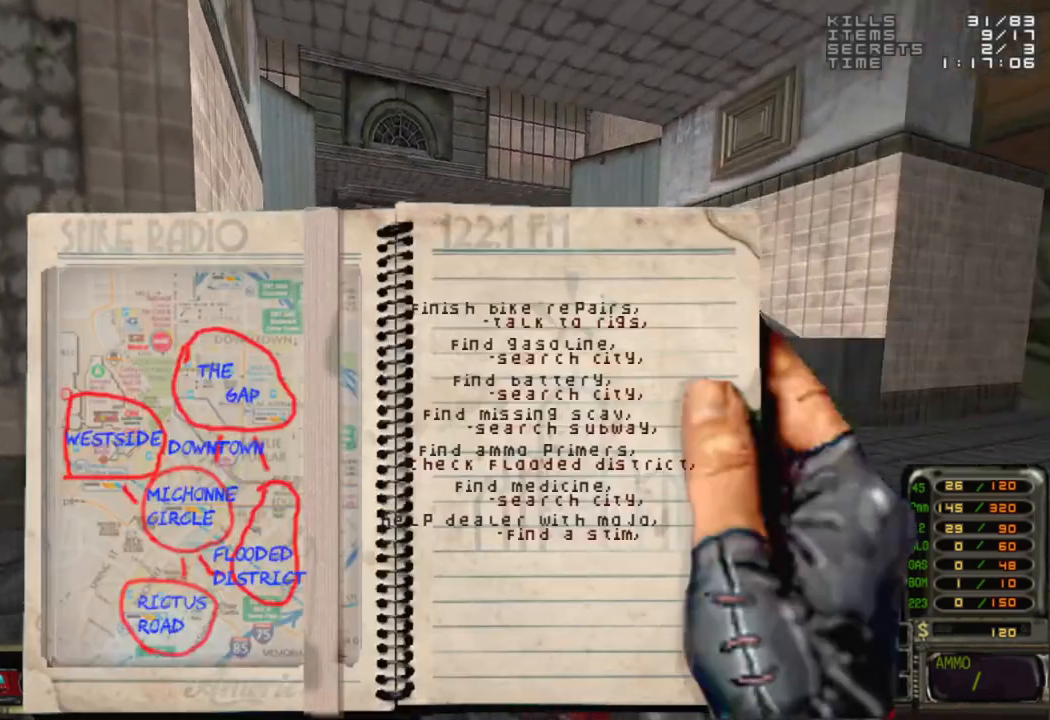
{"keys": [], "mouse": [], "events": [[50, "d", "up"]]}
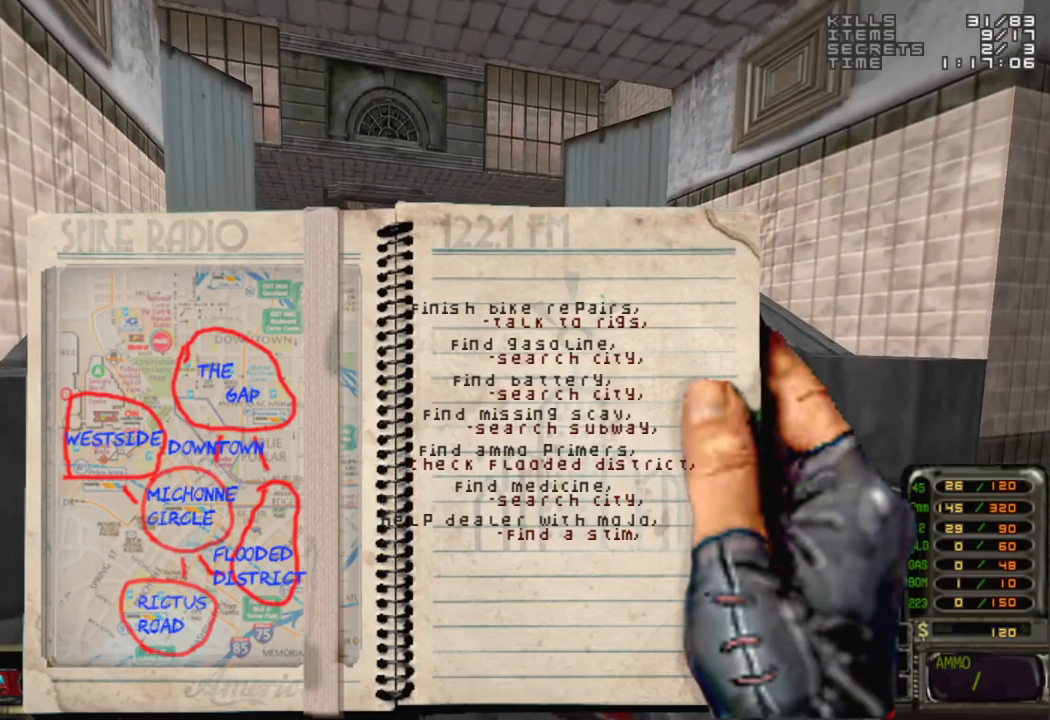
{"keys": [], "mouse": [], "events": [[383, "alt", "down"], [483, "alt", "up"]]}
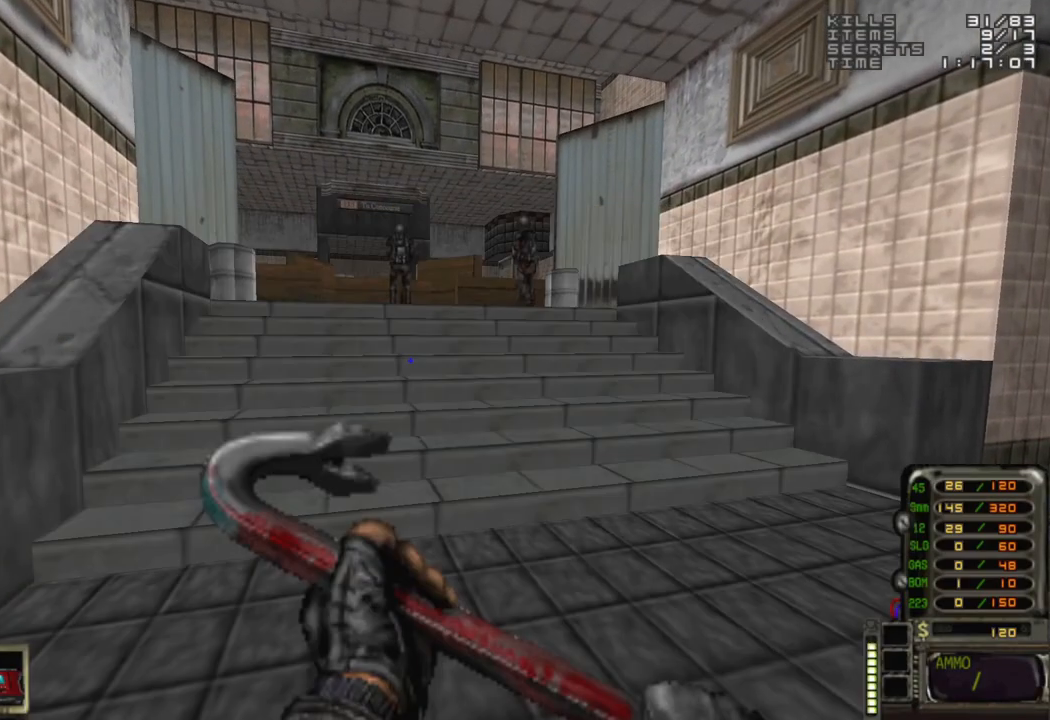
{"keys": [], "mouse": [], "events": [[400, "a", "down"], [450, "w", "down"], [500, "a", "up"], [500, "w", "up"]]}
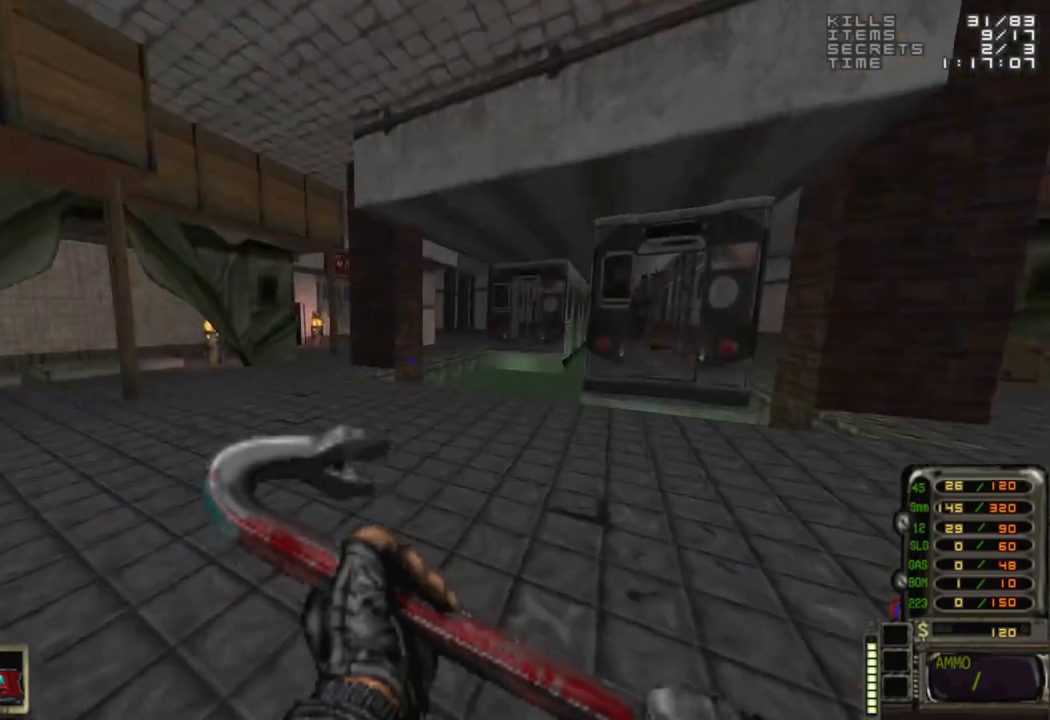
{"keys": [], "mouse": [], "events": [[233, "a", "down"], [283, "w", "down"], [317, "a", "up"], [417, "w", "up"]]}
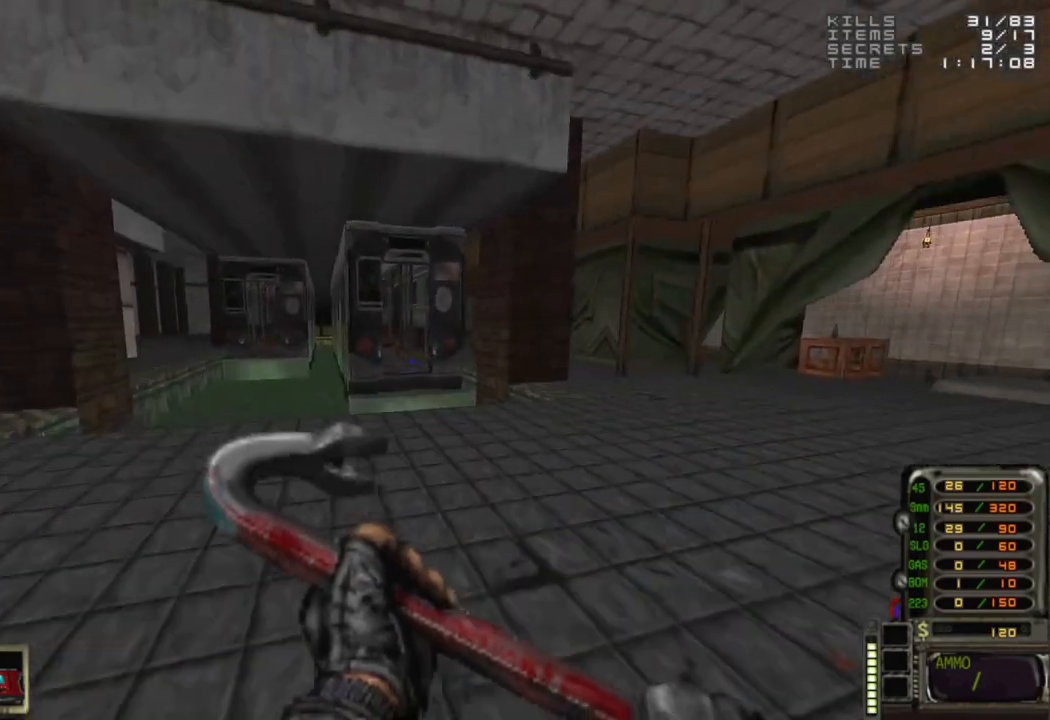
{"keys": ["d", "w"], "mouse": [], "events": [[433, "d", "down"], [433, "w", "down"]]}
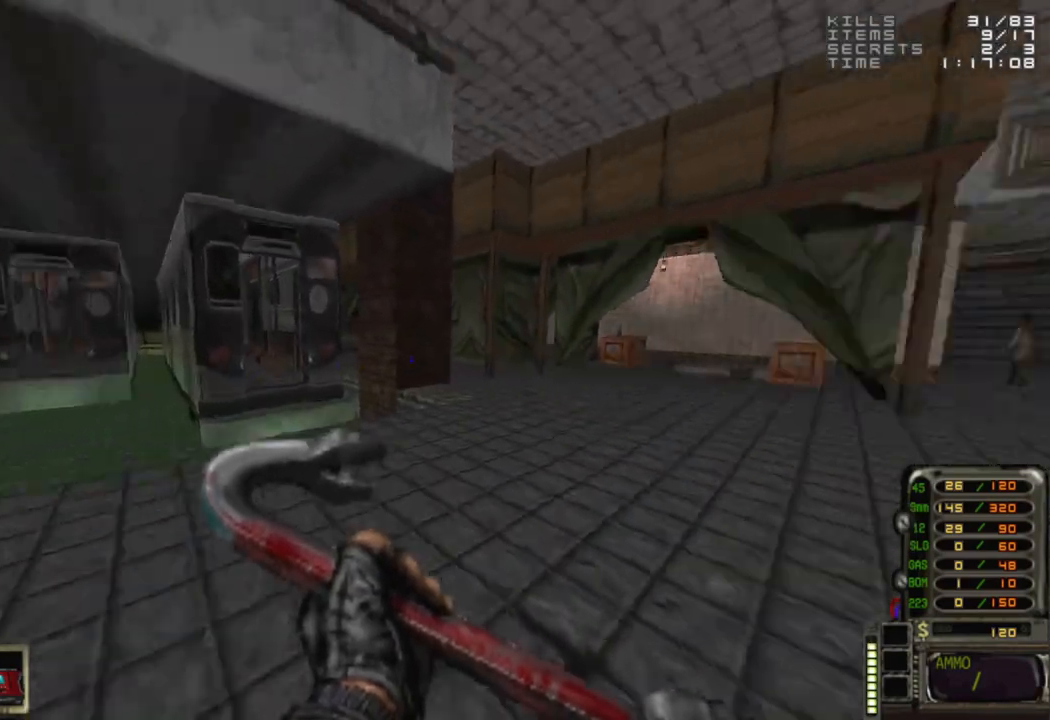
{"keys": ["a", "w"], "mouse": [], "events": [[117, "d", "up"], [217, "w", "up"], [400, "a", "down"], [483, "w", "down"]]}
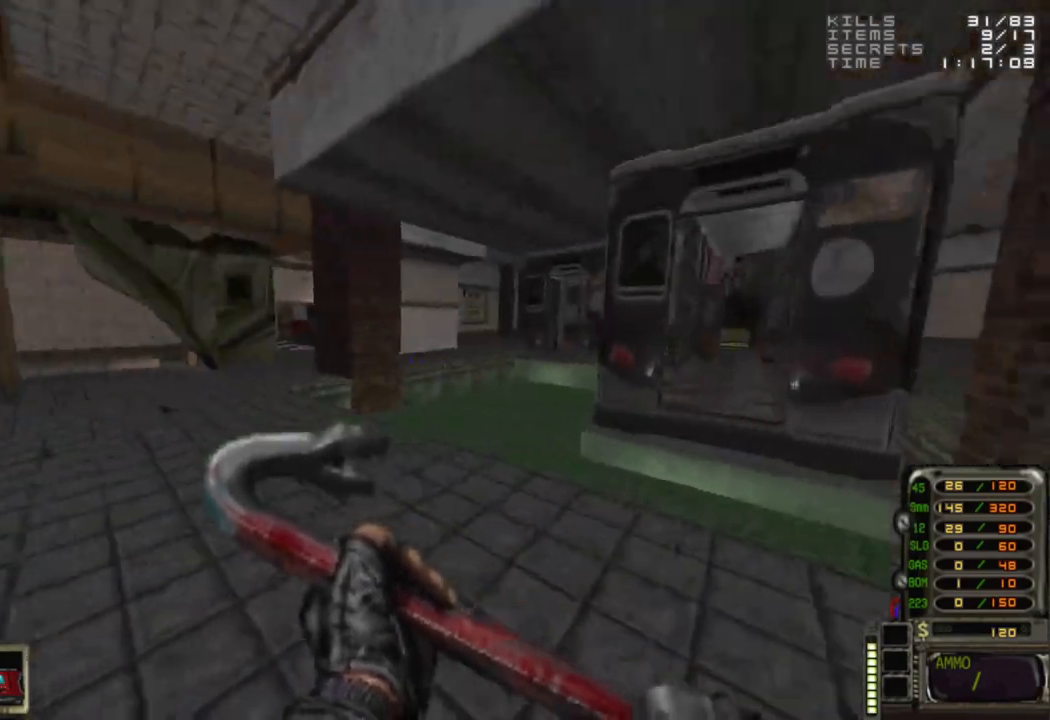
{"keys": [], "mouse": [], "events": [[367, "a", "up"], [367, "w", "up"]]}
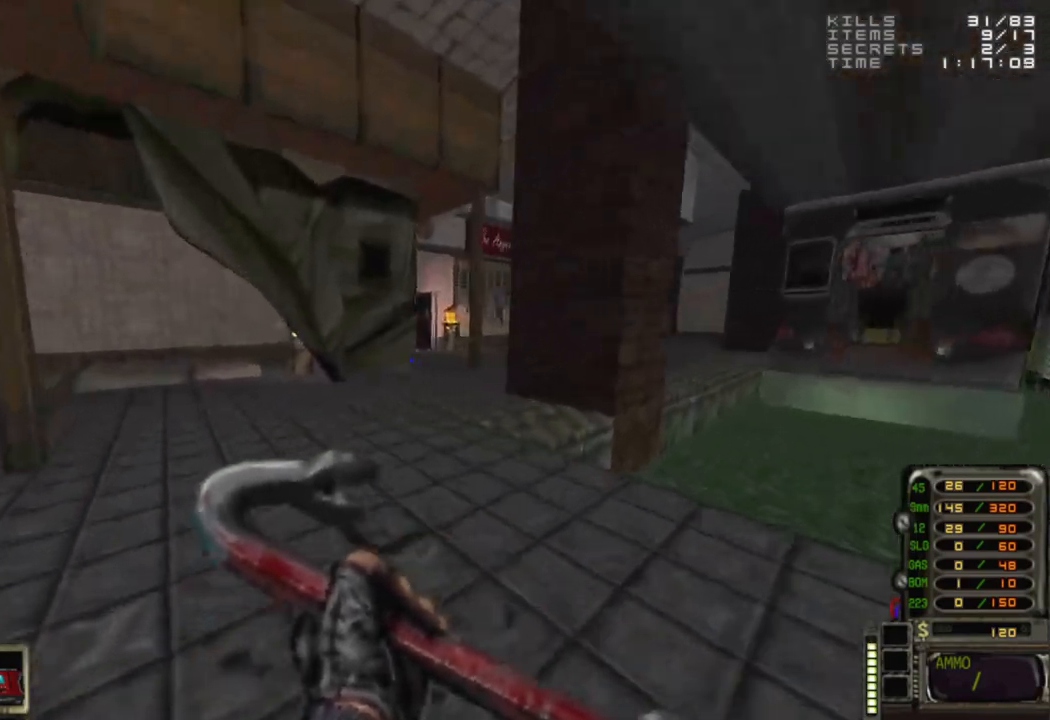
{"keys": ["w"], "mouse": [], "events": [[200, "w", "down"], [383, "a", "down"], [433, "a", "up"]]}
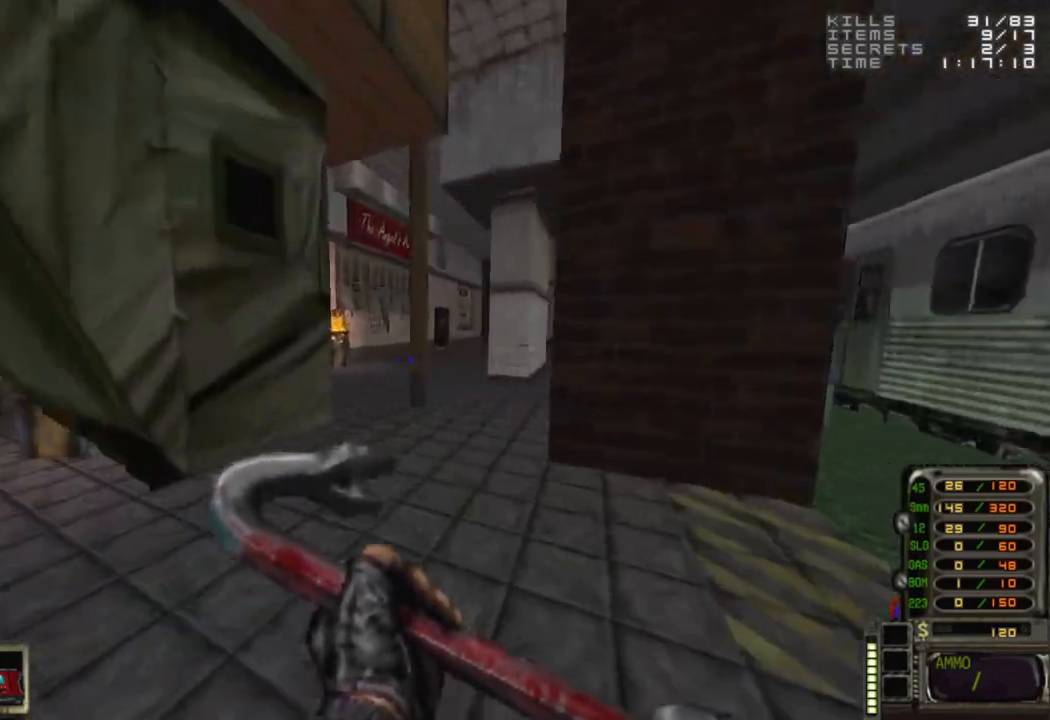
{"keys": ["a", "w"], "mouse": [], "events": [[33, "d", "down"], [300, "d", "up"], [400, "a", "down"]]}
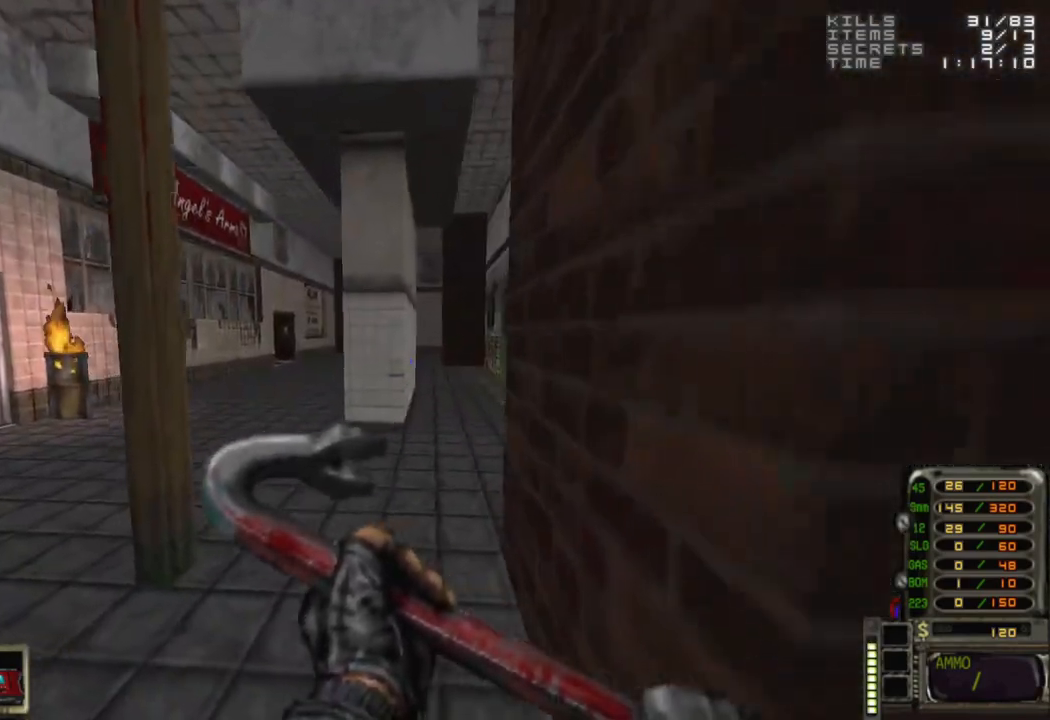
{"keys": [], "mouse": [], "events": [[33, "a", "up"], [183, "w", "up"]]}
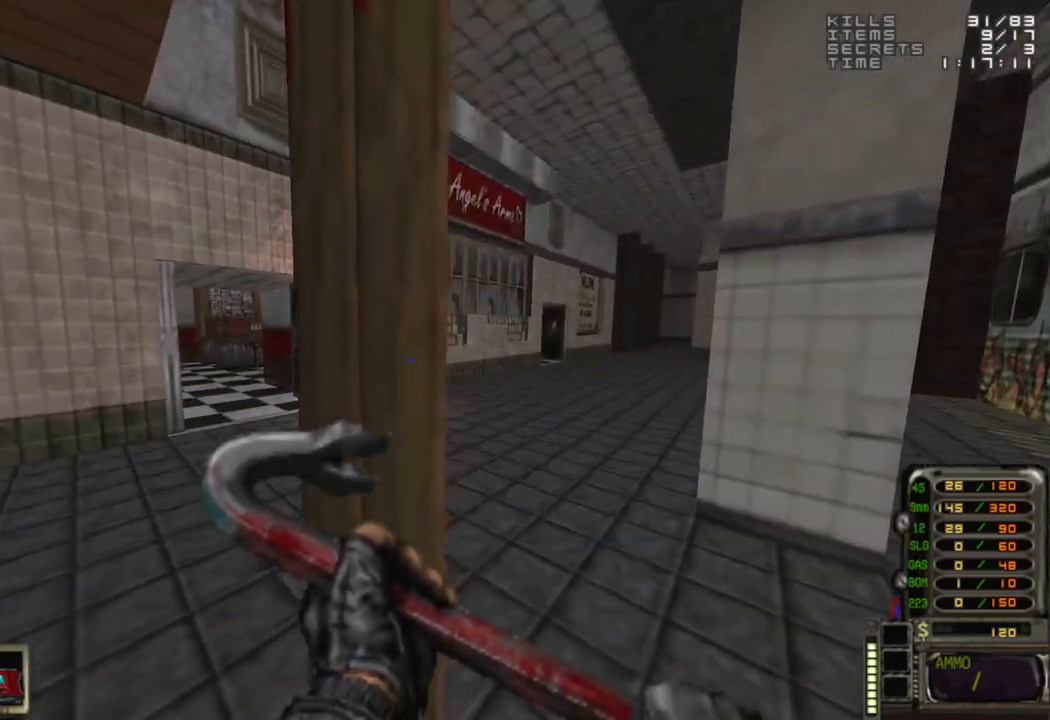
{"keys": ["w"], "mouse": [], "events": [[67, "d", "down"], [67, "w", "down"], [250, "d", "up"], [333, "a", "down"], [483, "a", "up"]]}
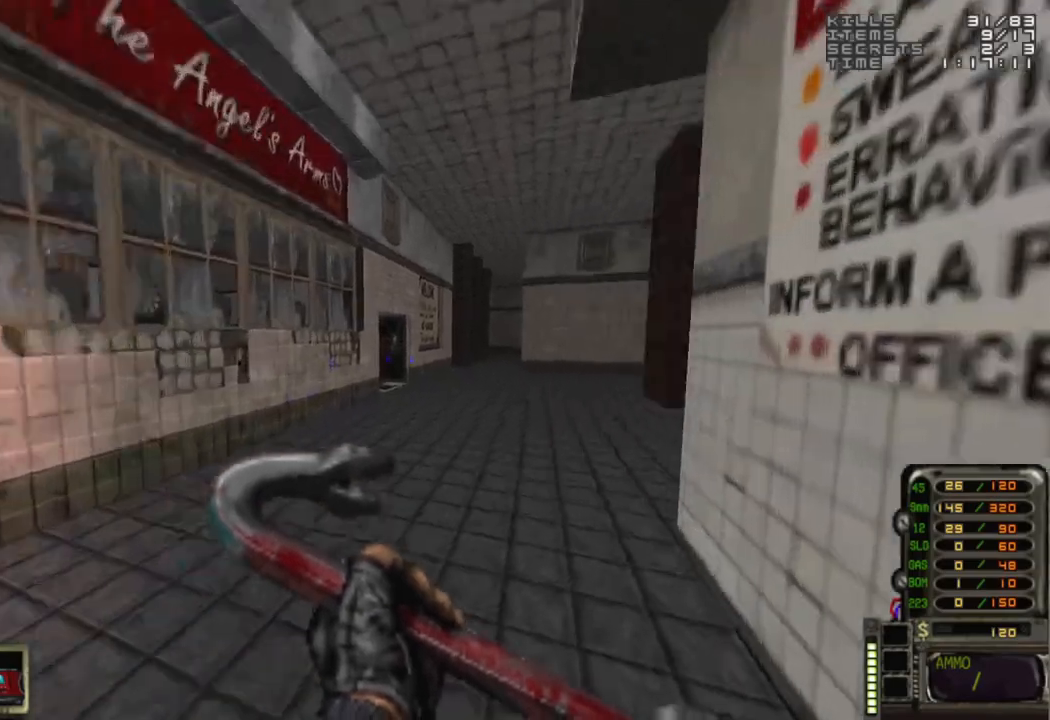
{"keys": [], "mouse": [], "events": [[33, "d", "down"], [33, "w", "up"], [133, "d", "up"]]}
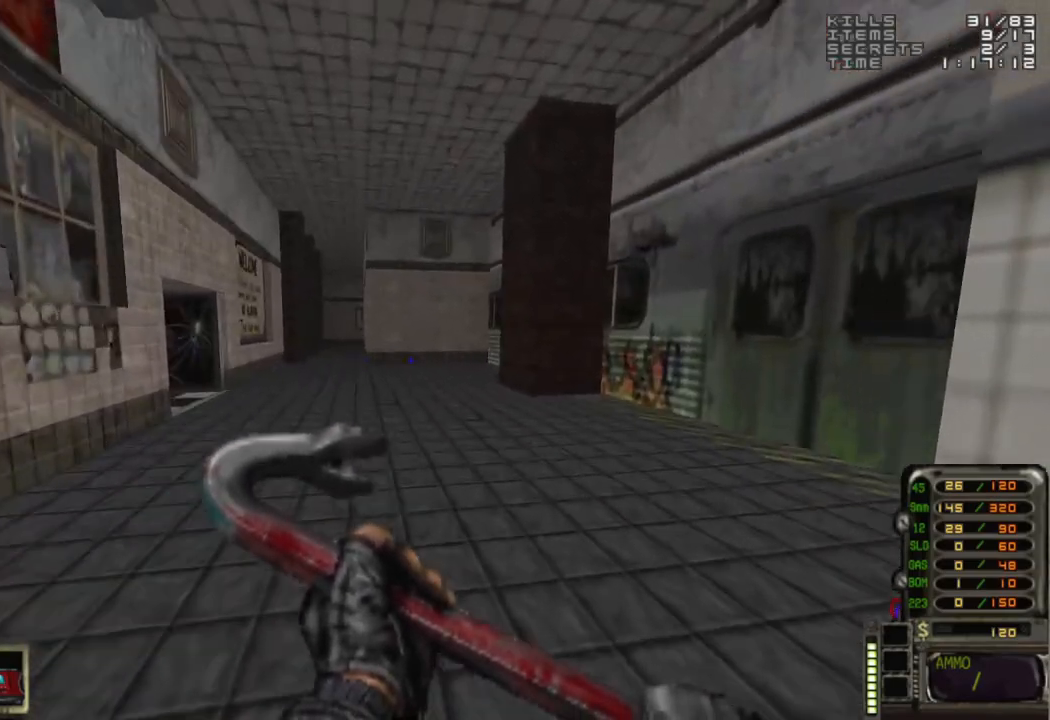
{"keys": [], "mouse": [], "events": []}
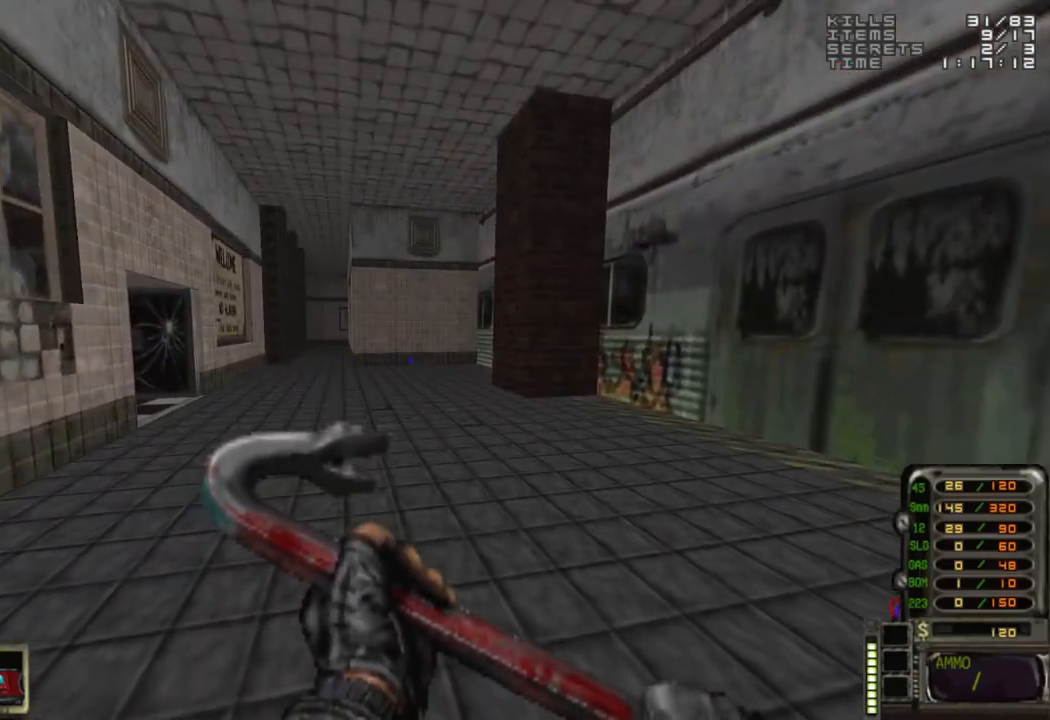
{"keys": ["w"], "mouse": [], "events": [[200, "w", "down"], [250, "a", "down"], [383, "a", "up"]]}